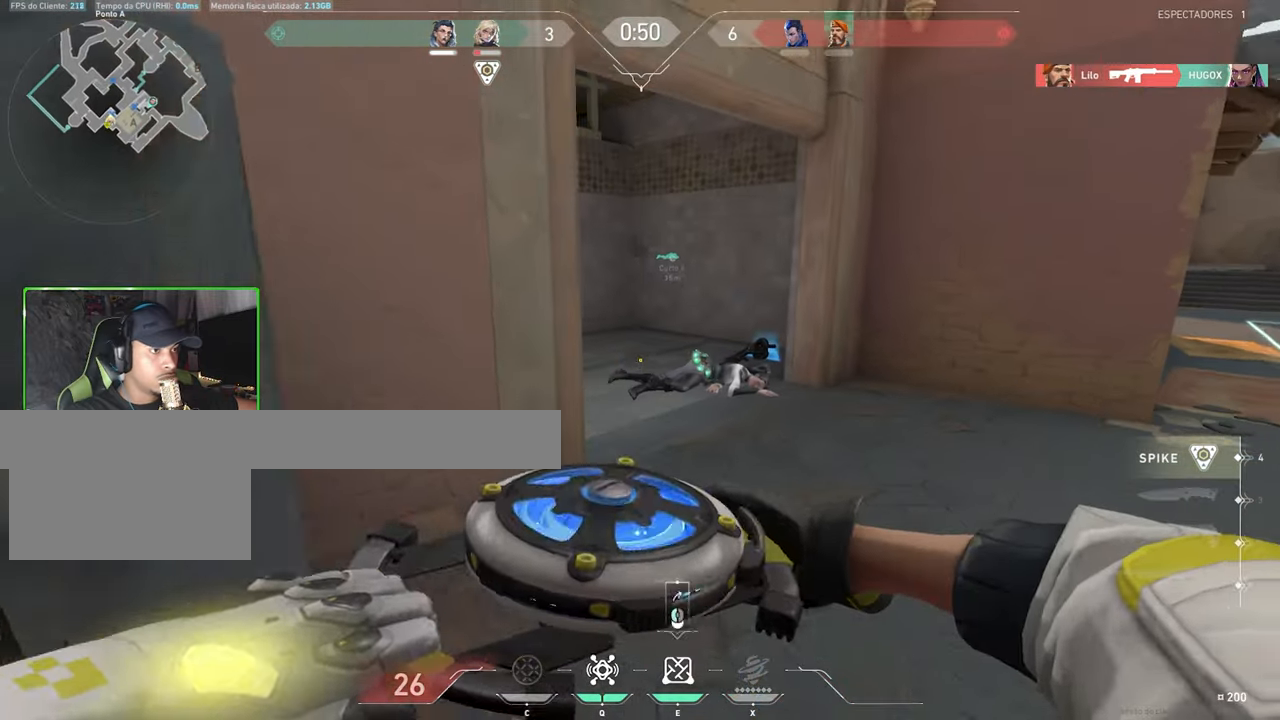
Gameplay with keyboard and mouse; each line is a JSON object with the keys and mouse buttons held at the frame after it. "events" lists presses ("down") and releases ("up") of "1", "2", "3", "4", "5", "a", "alt", "c", "caps_lock", "ctrl", "d", "e", "f", "g", "q", "r", "s", "shift", "space", "t", "tab", "v", "w", "x", "z", "mouse_left", "mouse_wheel" and "mouse_right" between this image and that frame as [ms after this image, input, new state], when the widget could be followed in between. "mouse_left", "mouse_wheel", "mouse_right" = the "left", "wheel", "right" buttons of the "mouse" list. No other keys are recorded. "wheel" means that the mouse wheel is clicked or scrolled. "mouse_move" is the direction in which the mouse moves at that frame (one of eight, or "still"), when it could be read.
{"keys": ["a", "s"], "mouse": [], "mouse_move": "right", "events": [[100, "mouse_left", "down"], [200, "mouse_left", "up"], [200, "s", "down"], [200, "shift", "up"], [383, "a", "down"]]}
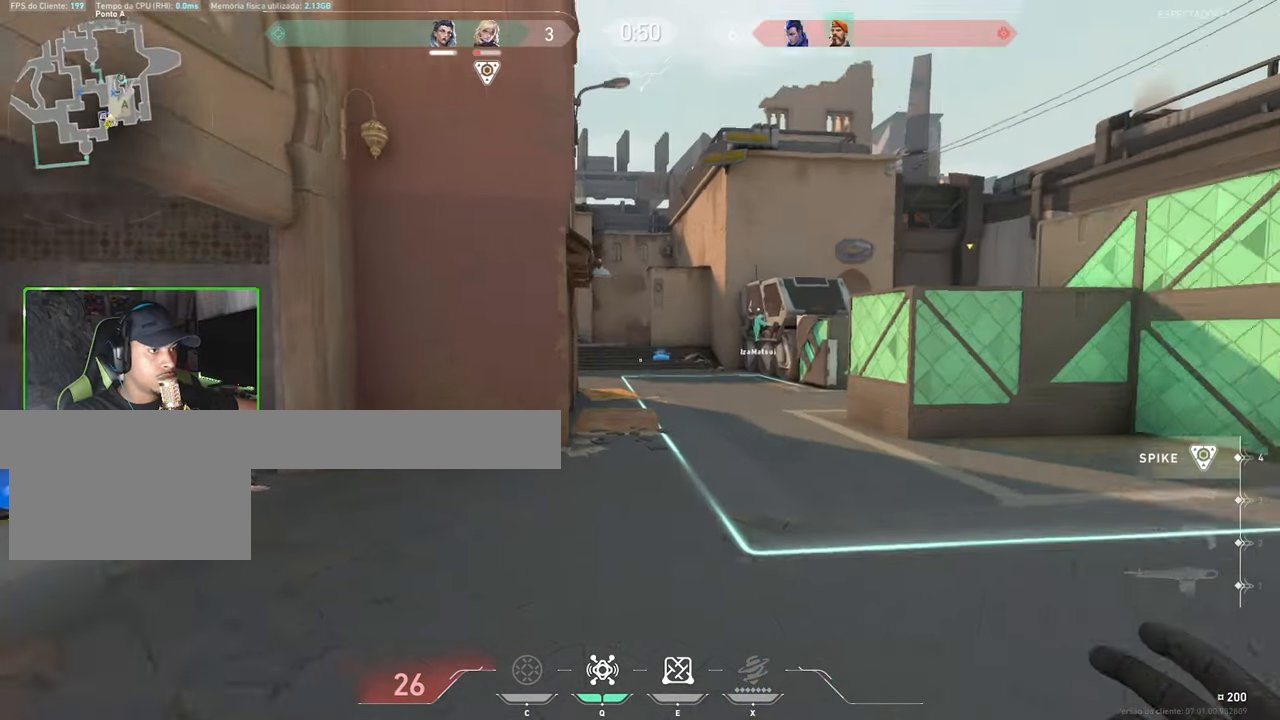
{"keys": ["a", "d"], "mouse": [], "mouse_move": "still", "events": [[33, "a", "up"], [183, "a", "down"], [450, "s", "up"], [500, "d", "down"]]}
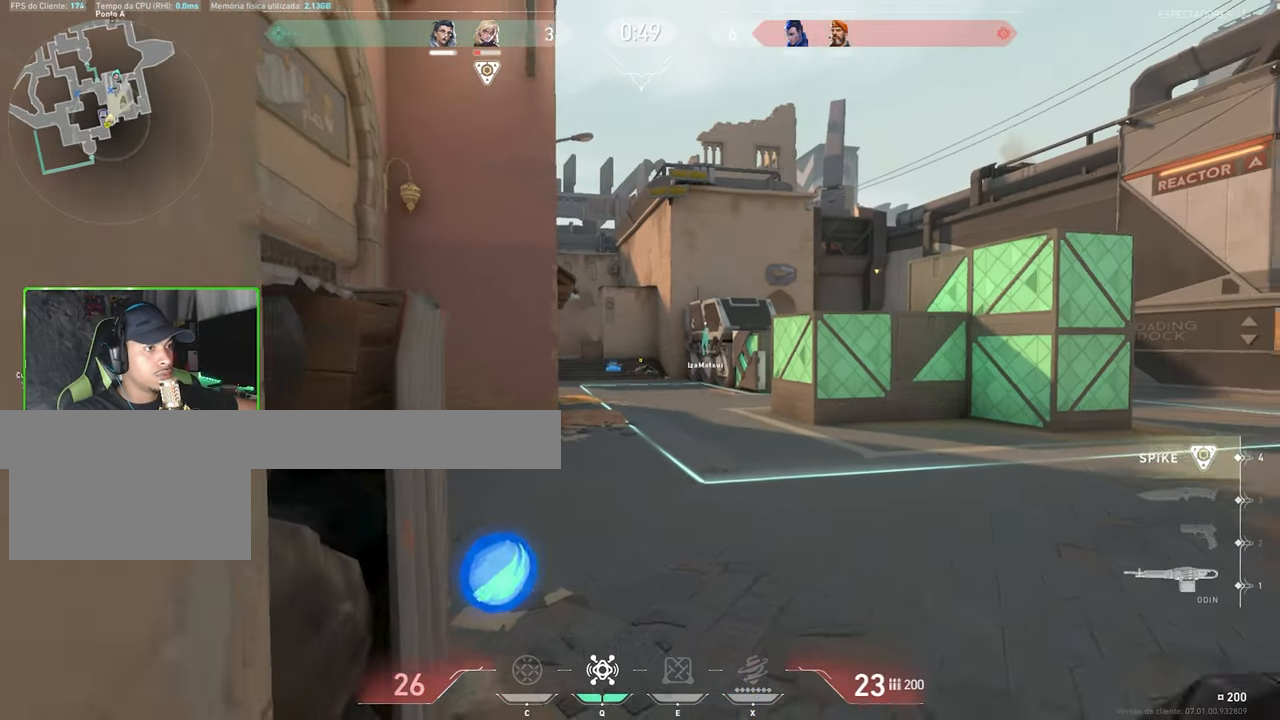
{"keys": ["s"], "mouse": [], "mouse_move": "still", "events": [[50, "d", "up"], [133, "a", "up"], [183, "a", "down"], [417, "s", "down"], [467, "a", "up"]]}
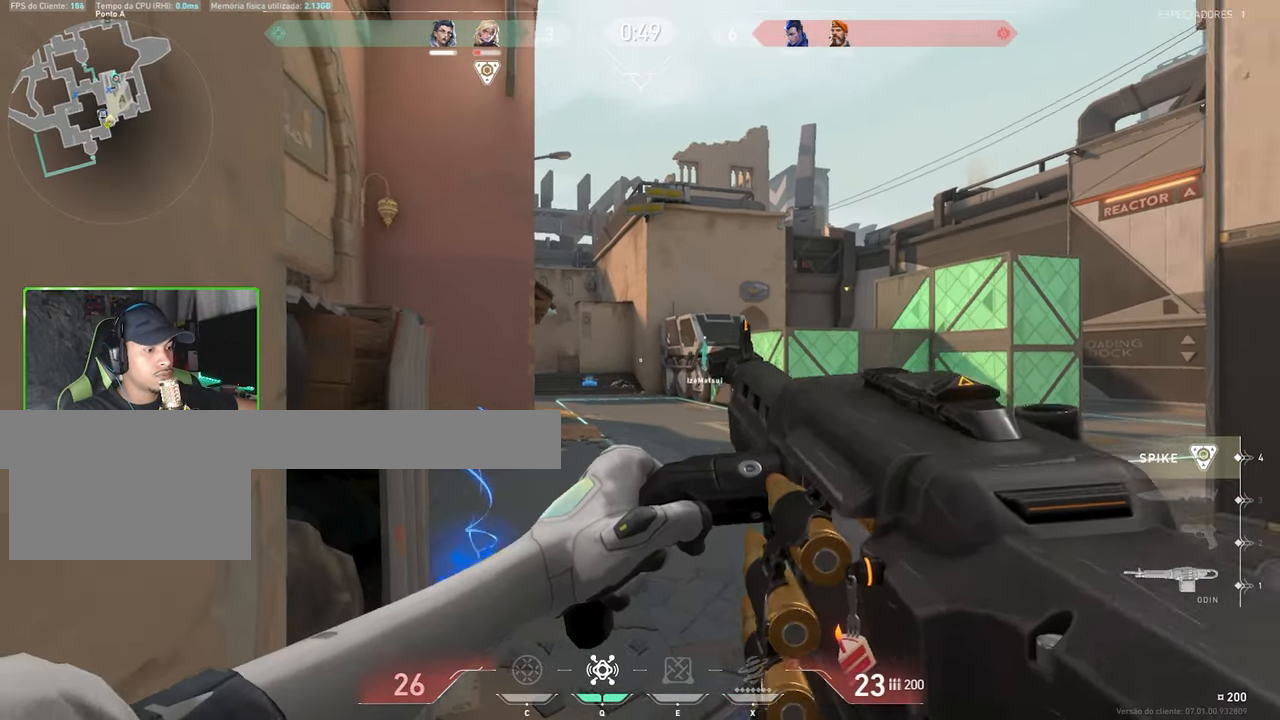
{"keys": ["a", "shift"], "mouse": [], "mouse_move": "left", "events": [[183, "shift", "down"], [200, "d", "down"], [283, "a", "down"], [333, "s", "up"], [383, "d", "up"]]}
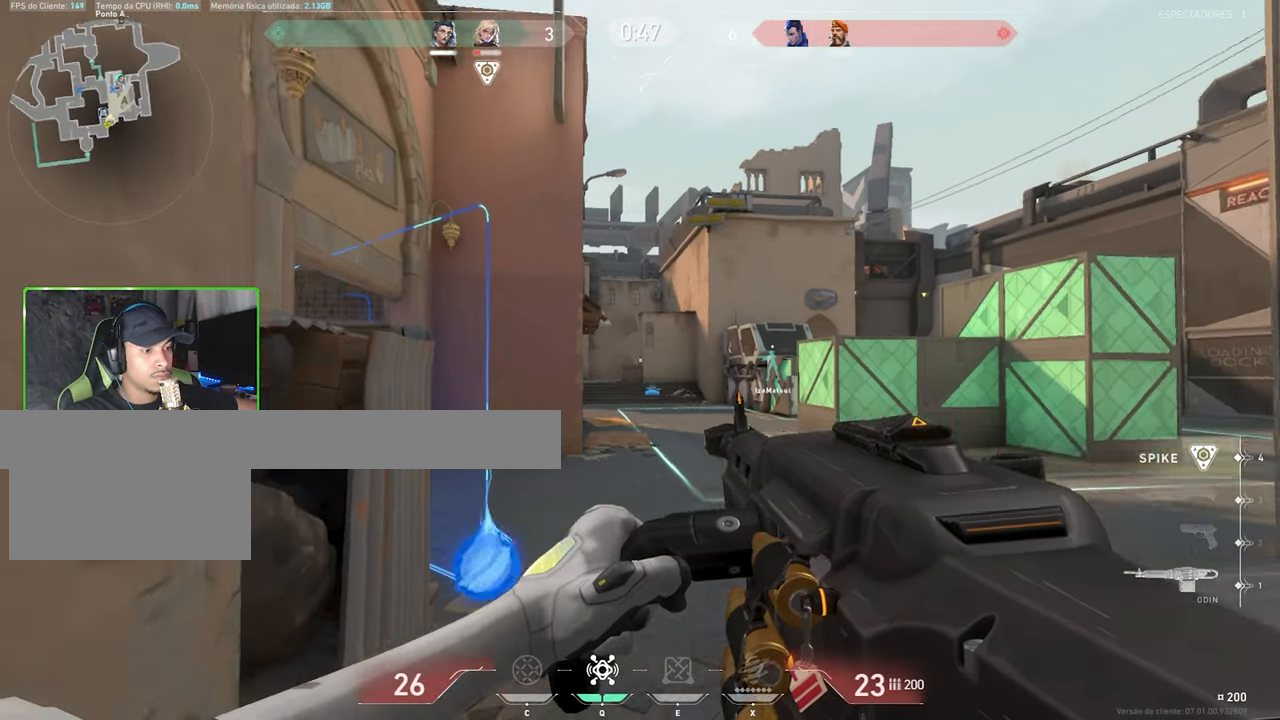
{"keys": ["shift"], "mouse": ["right"], "mouse_move": "still", "events": [[17, "a", "up"], [17, "d", "down"], [433, "d", "up"], [433, "mouse_right", "down"]]}
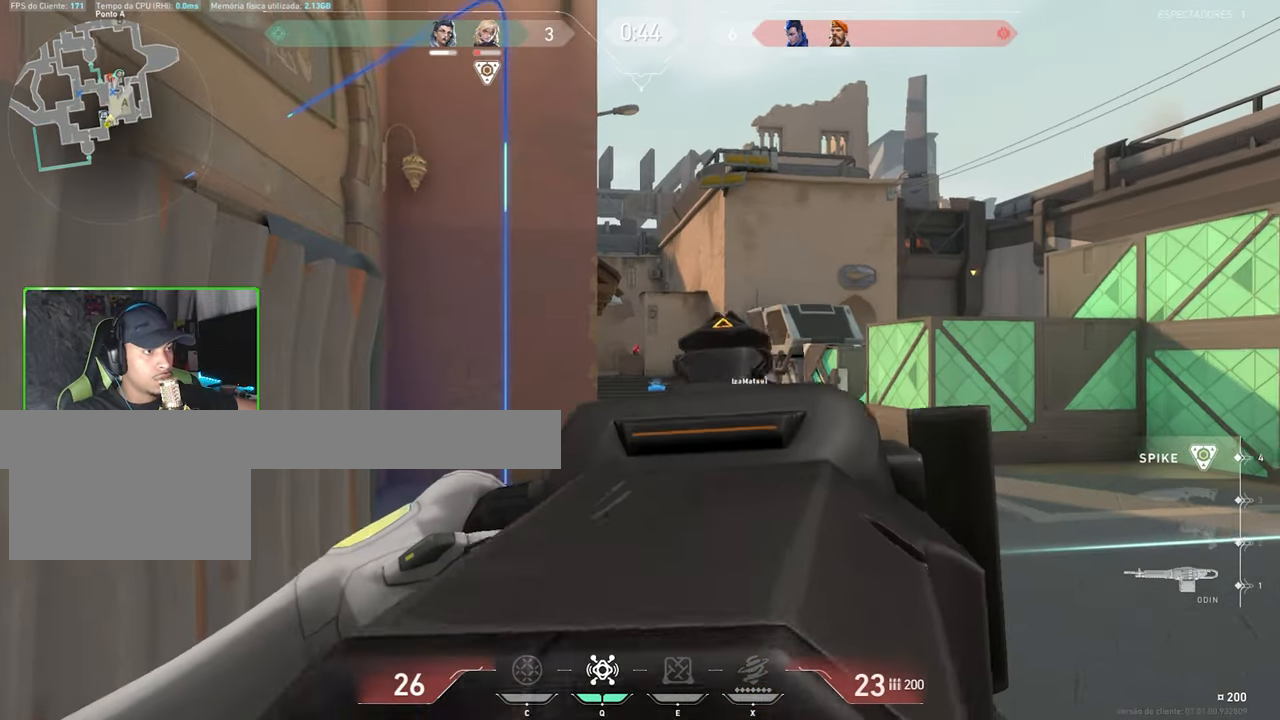
{"keys": ["shift"], "mouse": ["left", "right"], "mouse_move": "still", "events": [[283, "mouse_left", "down"]]}
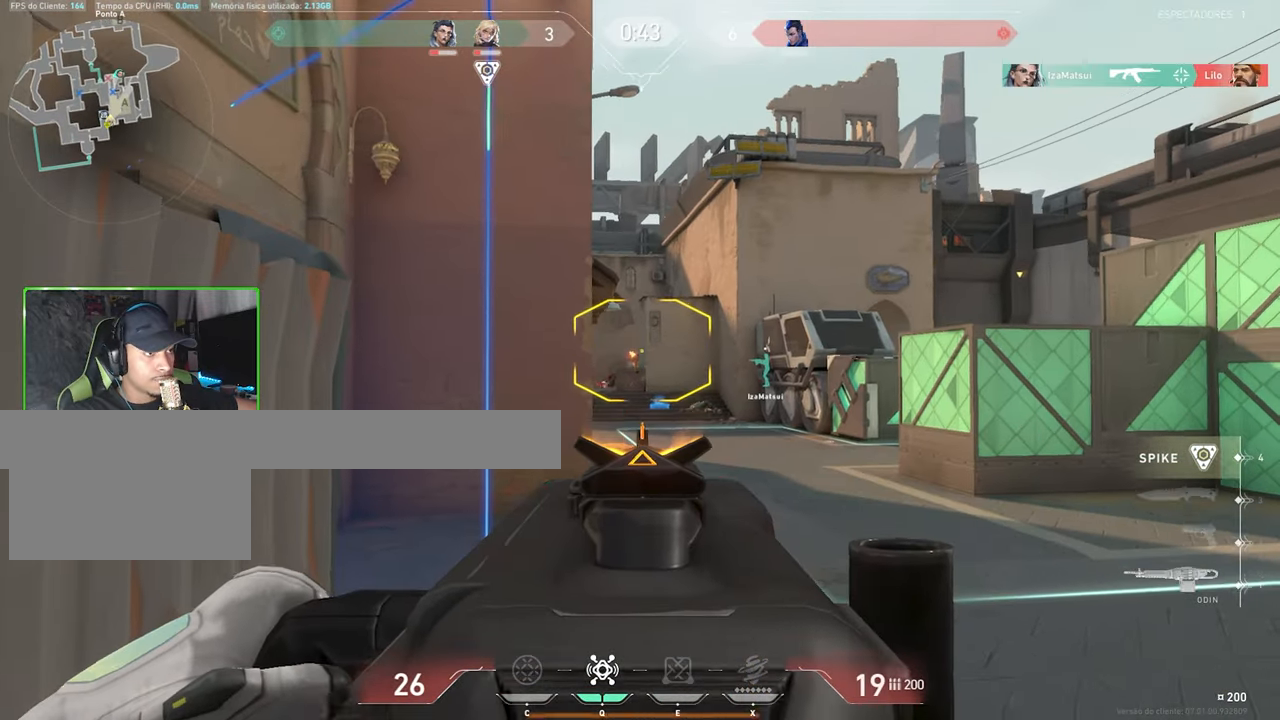
{"keys": ["shift"], "mouse": ["right"], "mouse_move": "up-left", "events": [[50, "mouse_left", "up"], [200, "d", "down"], [200, "shift", "up"], [433, "shift", "down"], [483, "d", "up"]]}
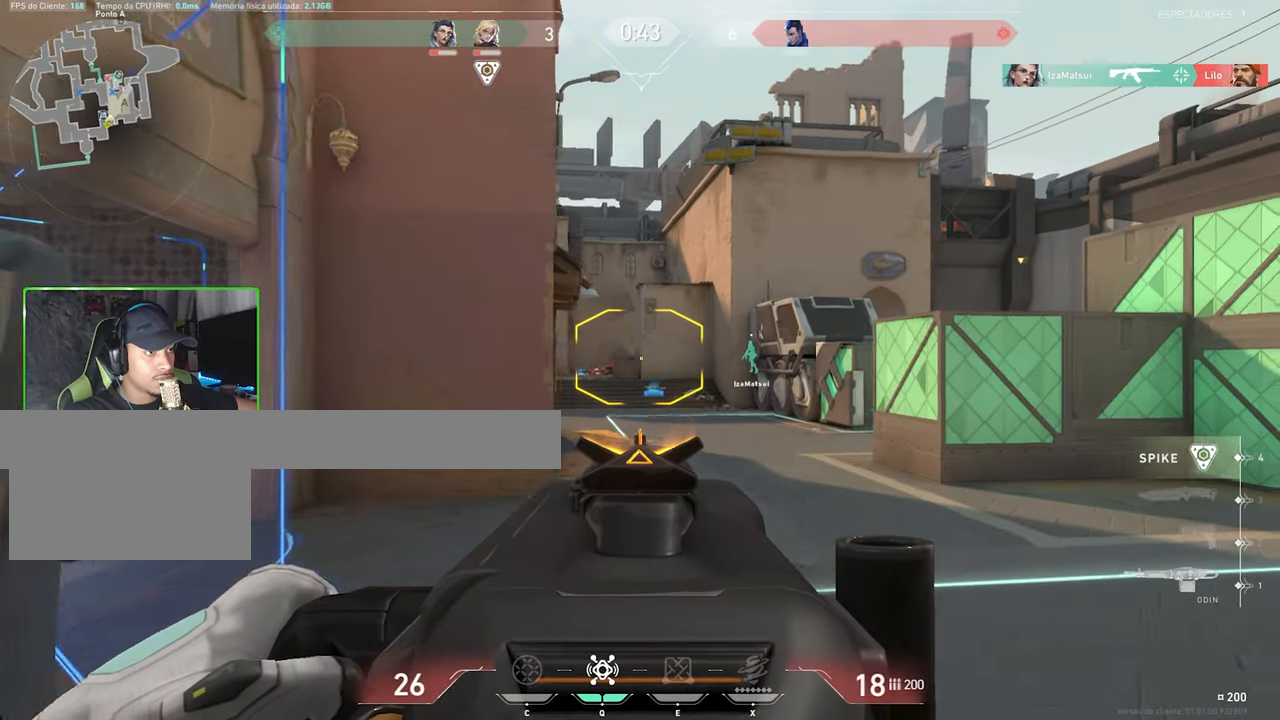
{"keys": ["d", "s", "shift"], "mouse": [], "mouse_move": "left", "events": [[50, "d", "down"], [50, "mouse_right", "up"], [50, "s", "down"], [50, "shift", "up"], [83, "shift", "down"]]}
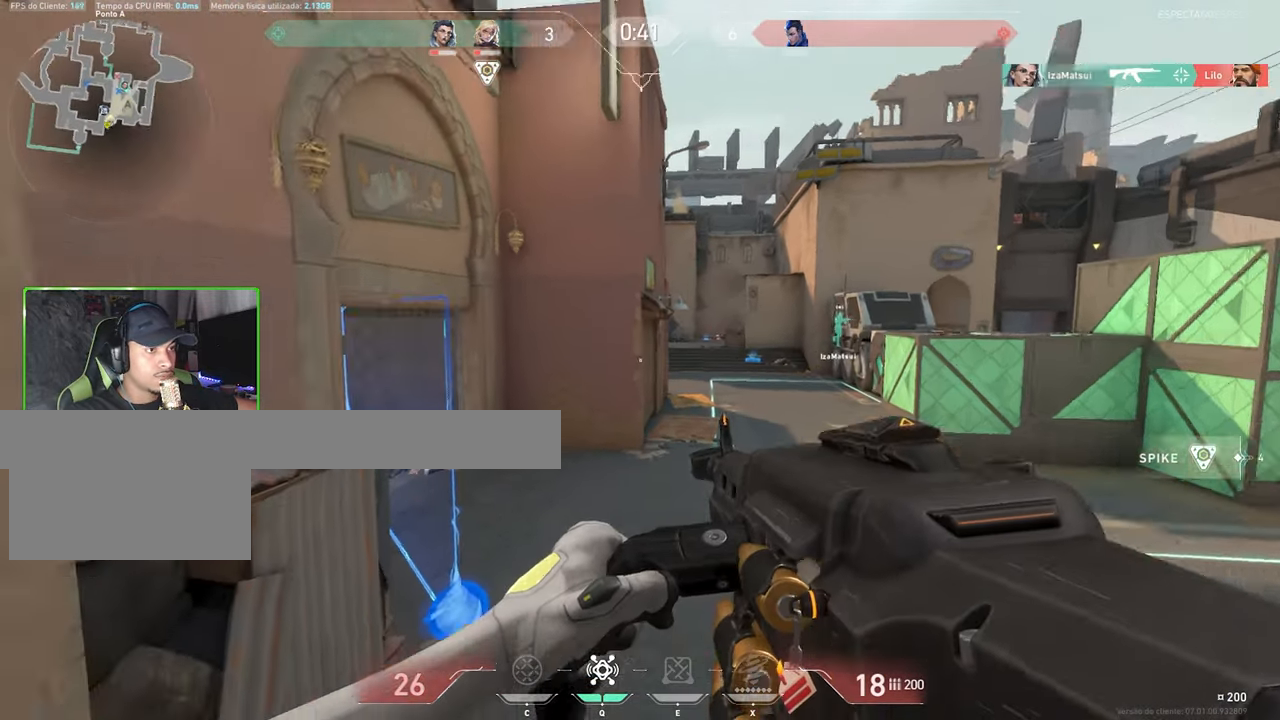
{"keys": ["a", "s", "shift"], "mouse": [], "mouse_move": "right", "events": [[467, "a", "down"], [467, "d", "up"]]}
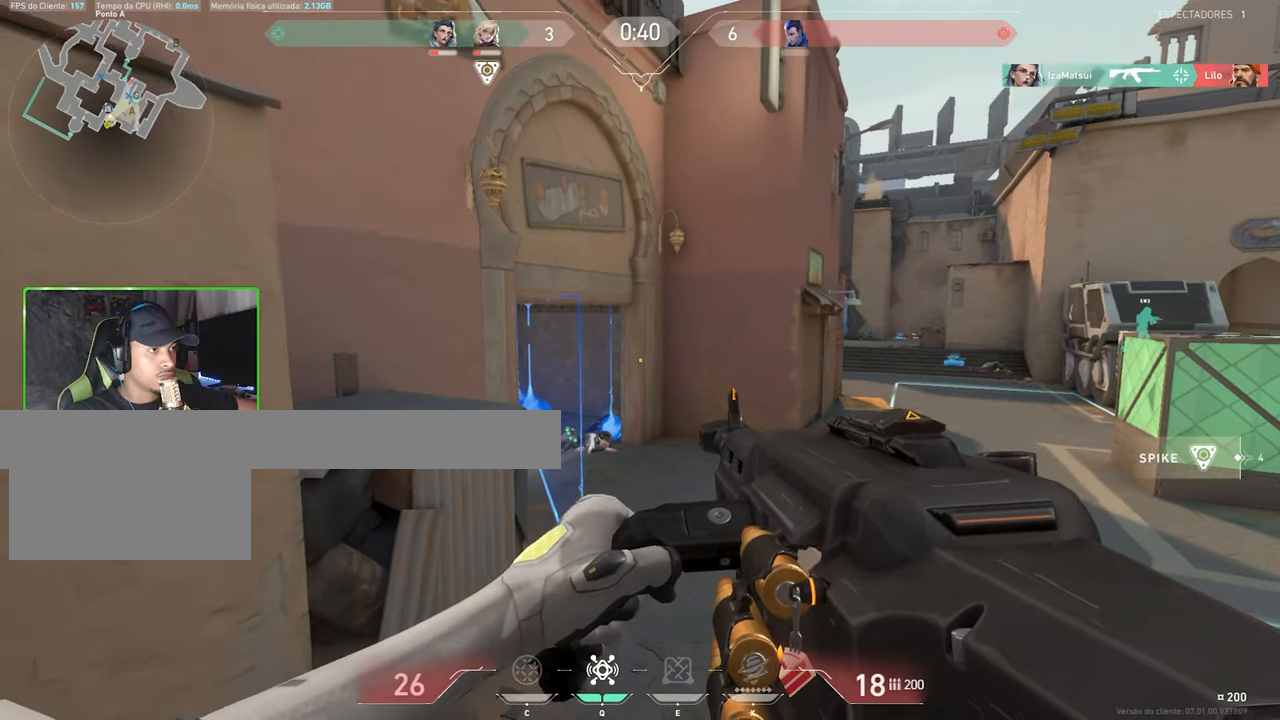
{"keys": ["a"], "mouse": [], "mouse_move": "left", "events": [[100, "d", "down"], [150, "a", "up"], [150, "s", "up"], [150, "shift", "up"], [150, "w", "down"], [334, "d", "up"], [334, "w", "up"], [434, "a", "down"]]}
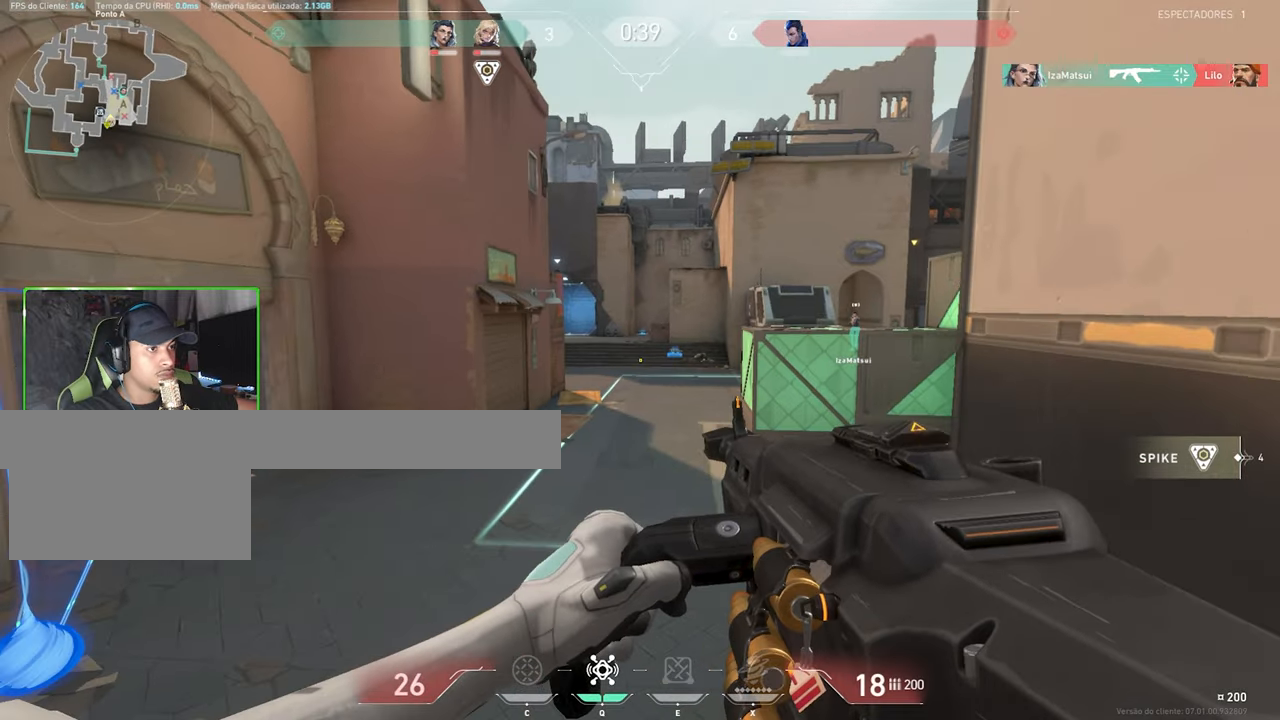
{"keys": ["w"], "mouse": ["wheel"], "mouse_move": "still", "events": [[117, "a", "up"], [117, "d", "down"], [217, "w", "down"], [267, "d", "up"], [484, "mouse_wheel", "down"]]}
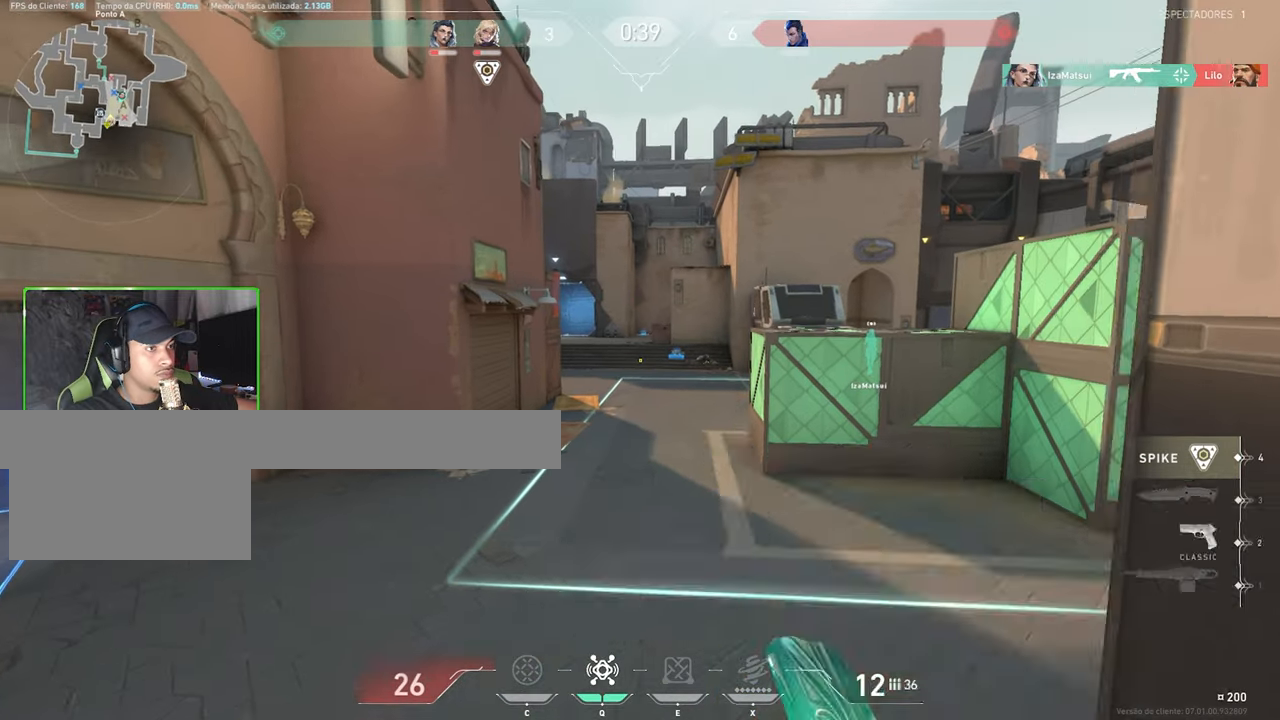
{"keys": ["w"], "mouse": [], "mouse_move": "right", "events": [[134, "mouse_wheel", "up"]]}
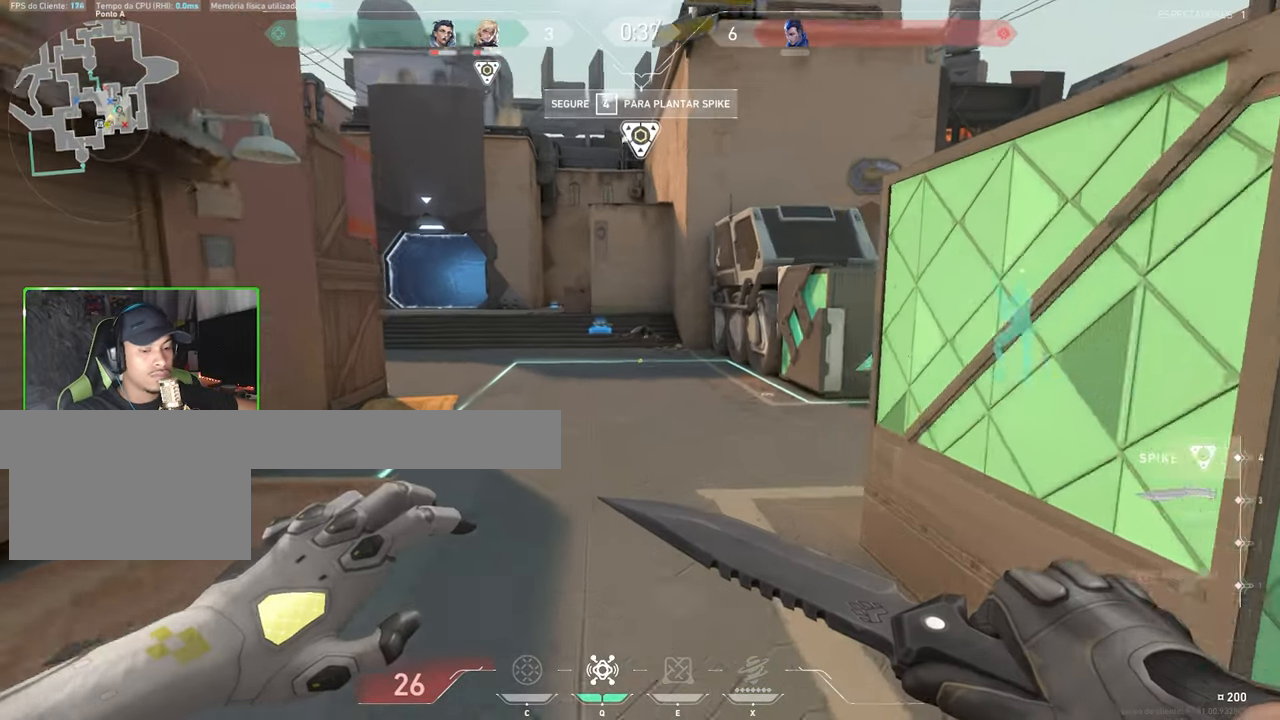
{"keys": ["4"], "mouse": [], "mouse_move": "right", "events": [[450, "4", "down"], [450, "w", "up"]]}
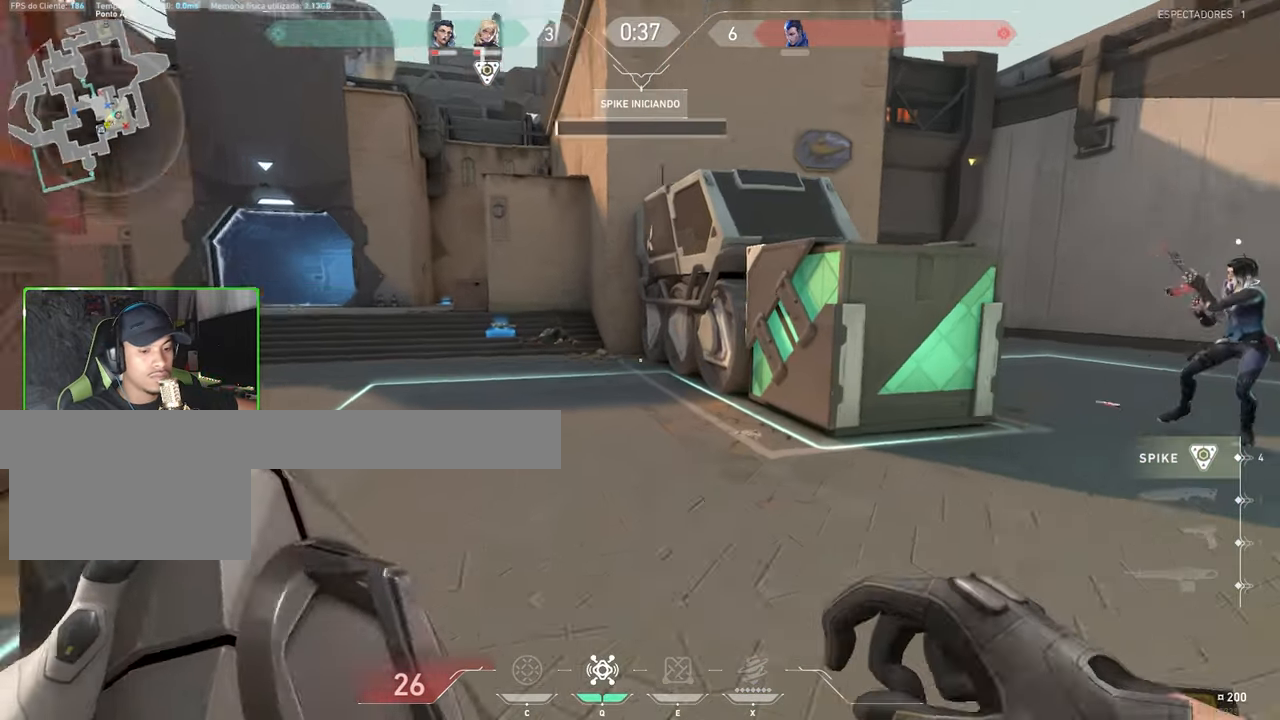
{"keys": ["4"], "mouse": [], "mouse_move": "still", "events": []}
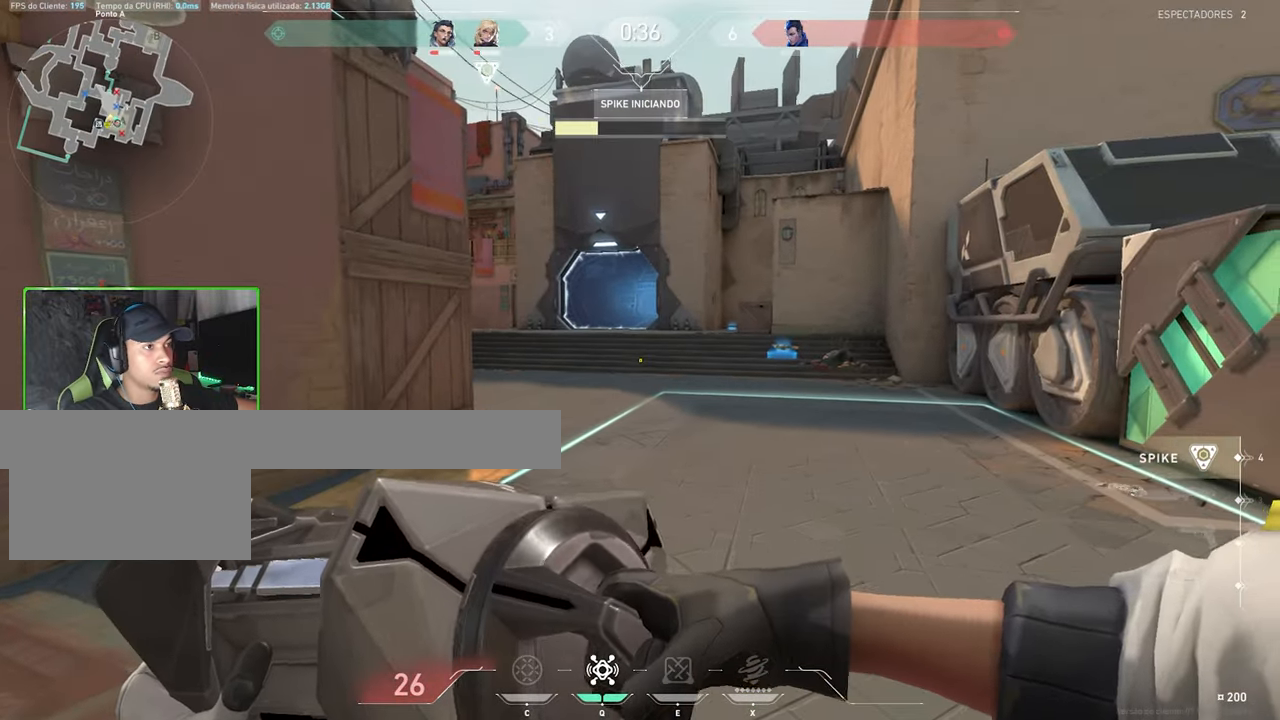
{"keys": ["4"], "mouse": [], "mouse_move": "still", "events": []}
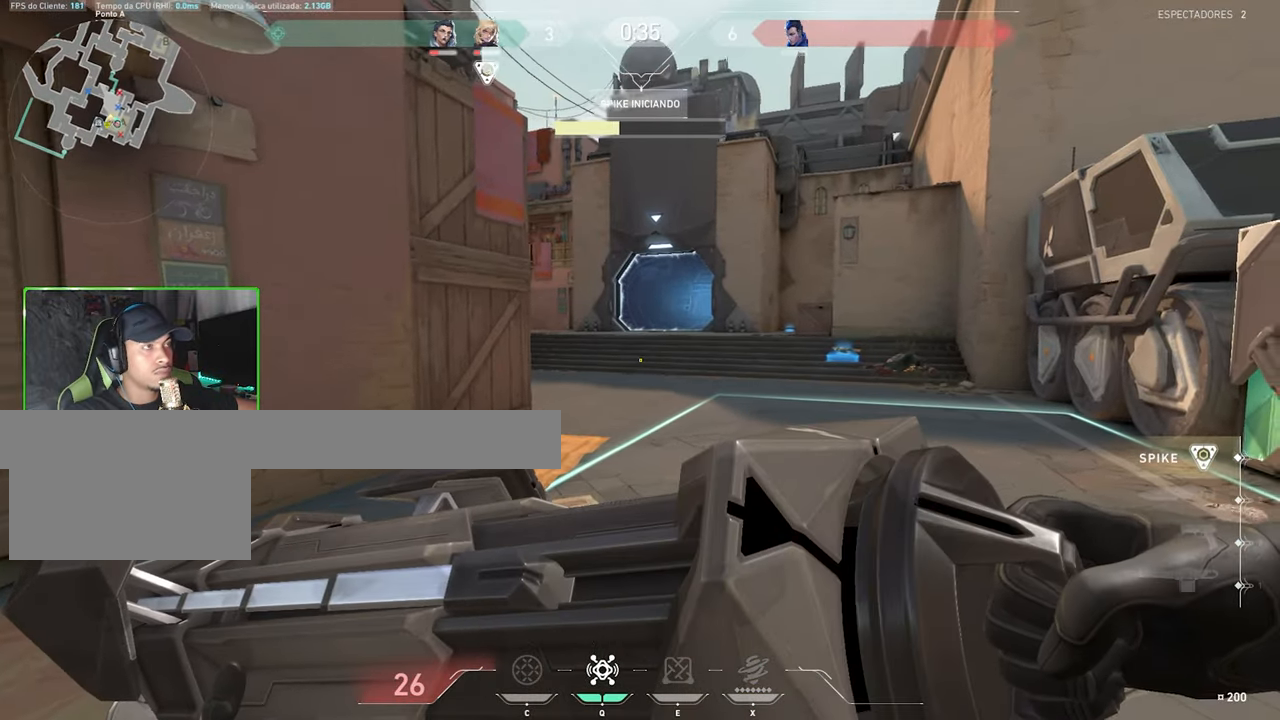
{"keys": ["4"], "mouse": [], "mouse_move": "left", "events": []}
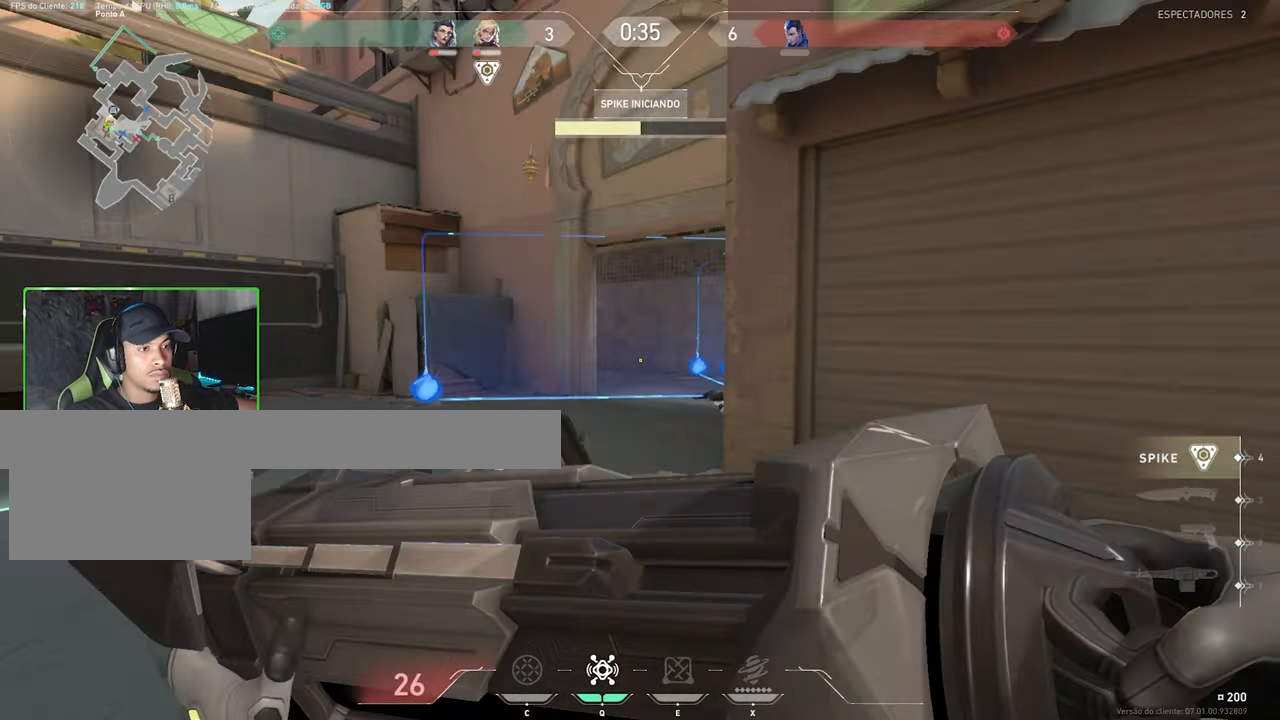
{"keys": ["4"], "mouse": [], "mouse_move": "still", "events": []}
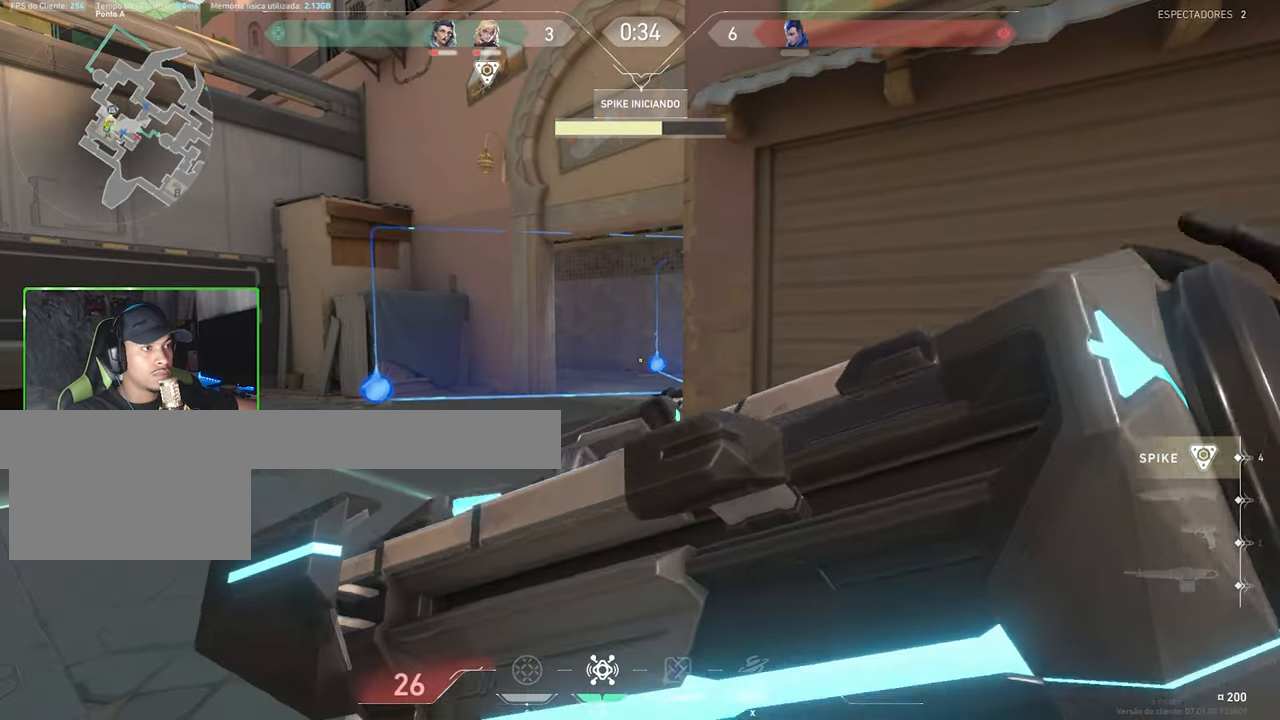
{"keys": ["4", "w"], "mouse": [], "mouse_move": "still", "events": [[450, "w", "down"]]}
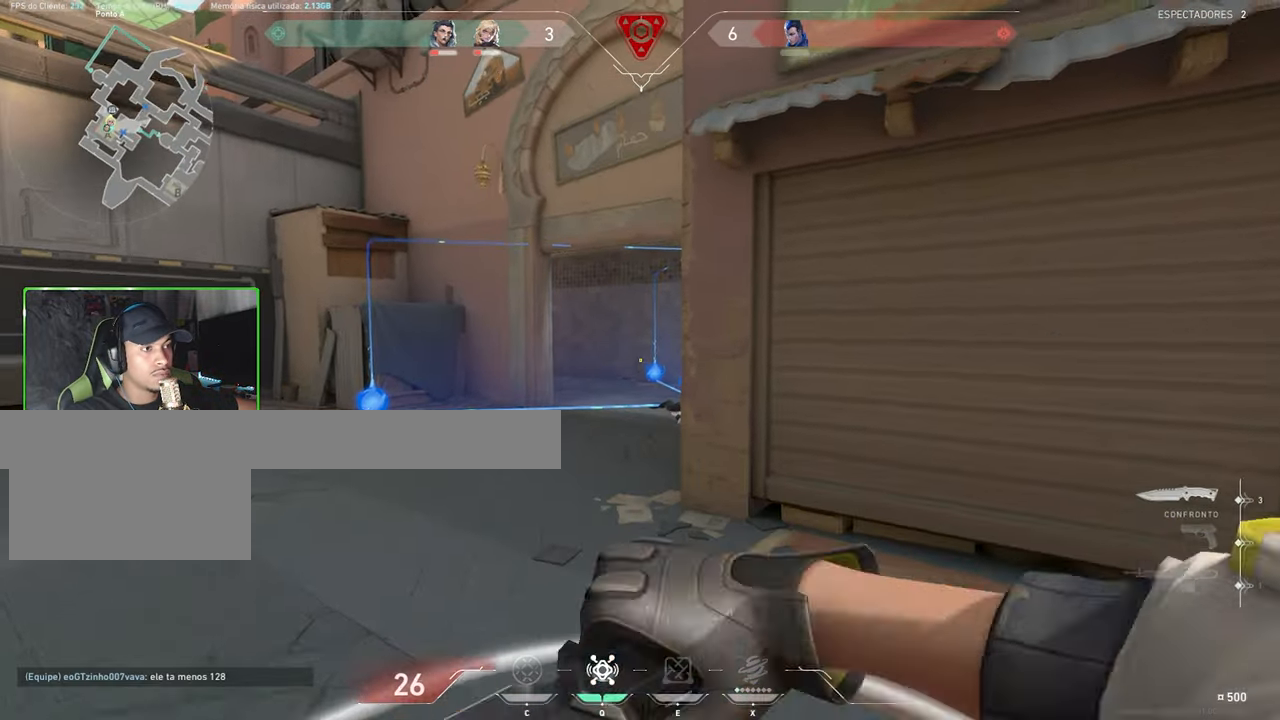
{"keys": ["w"], "mouse": [], "mouse_move": "right", "events": [[100, "4", "up"], [150, "q", "down"], [283, "q", "up"]]}
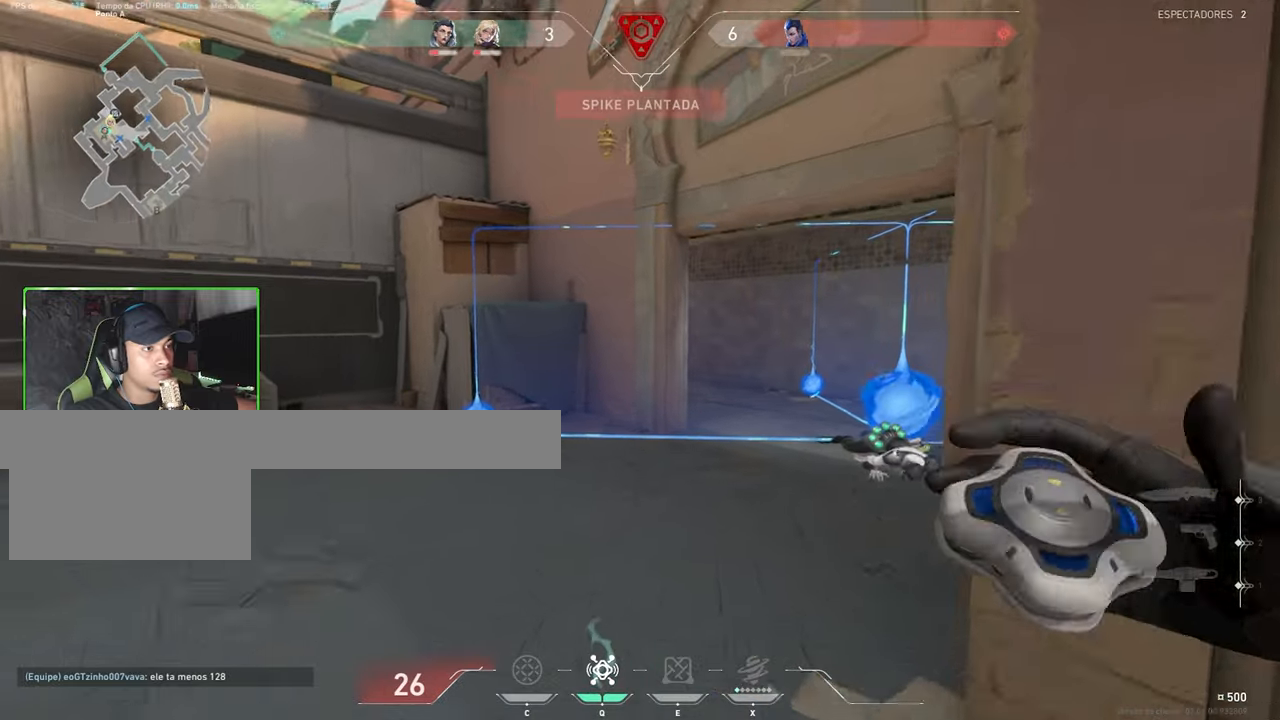
{"keys": ["w"], "mouse": [], "mouse_move": "left", "events": [[16, "a", "down"], [116, "a", "up"]]}
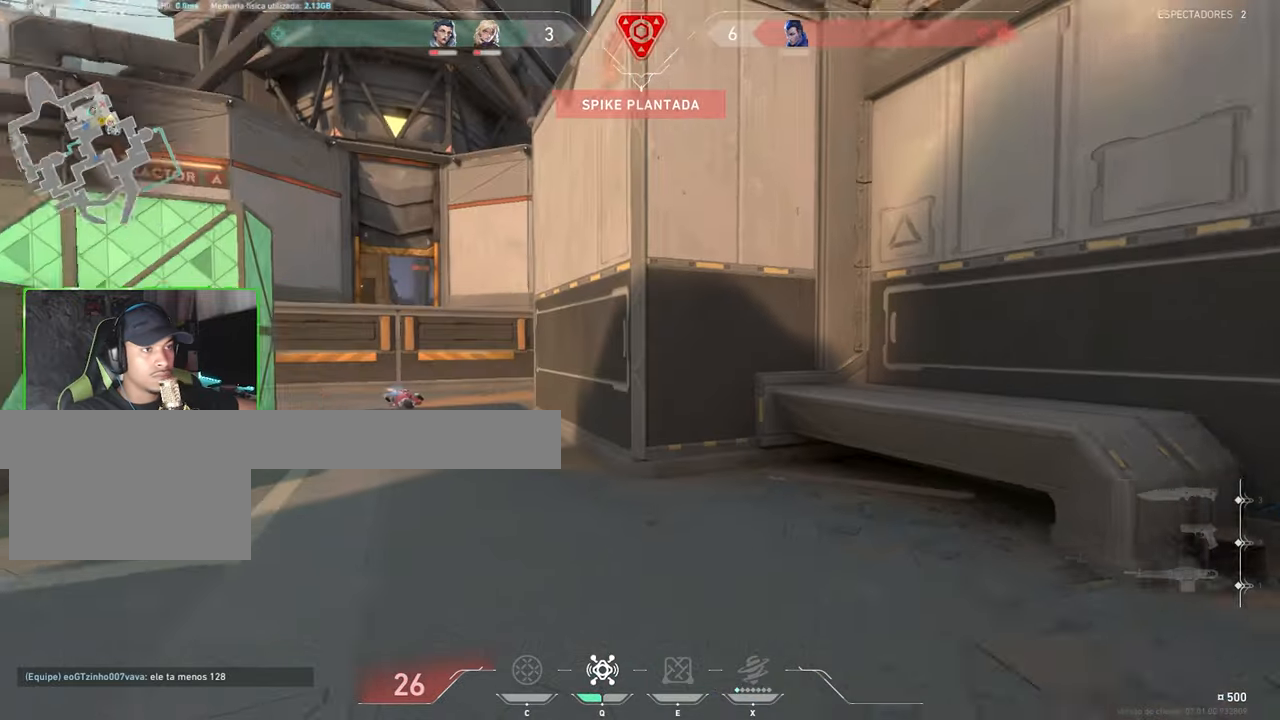
{"keys": ["a", "w"], "mouse": [], "mouse_move": "right", "events": [[100, "q", "down"], [200, "q", "up"], [433, "a", "down"]]}
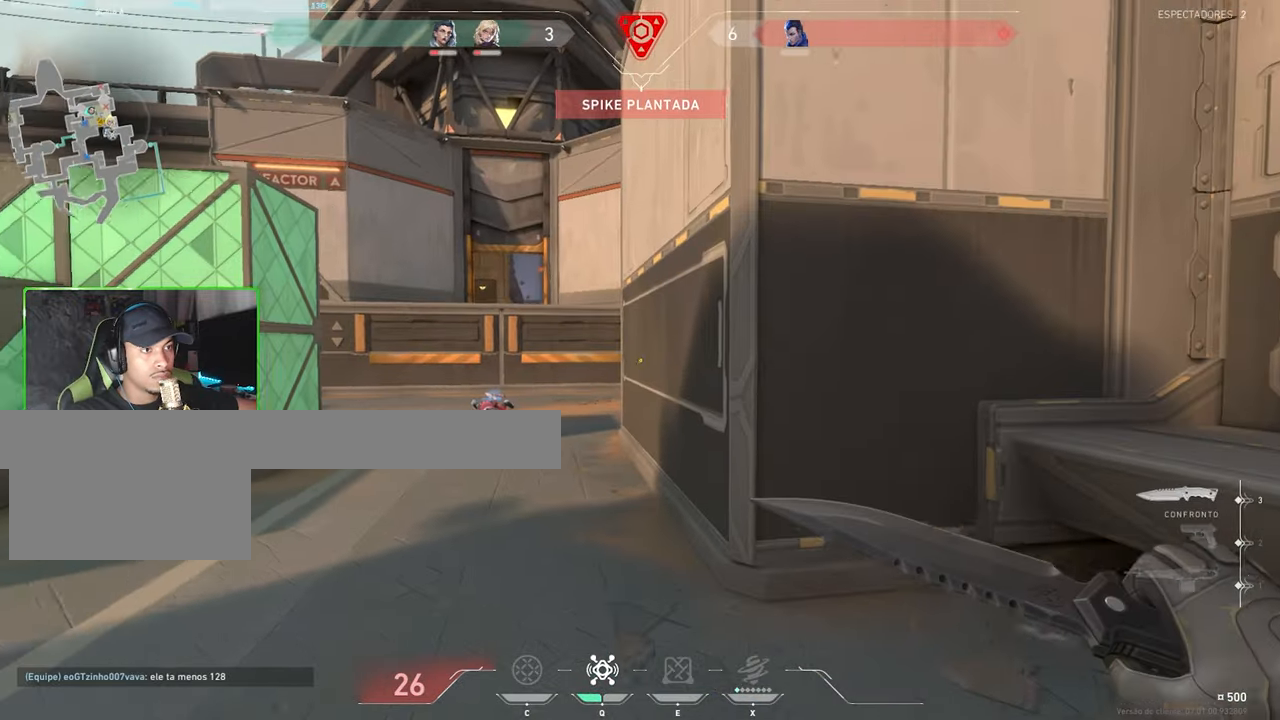
{"keys": ["a", "w"], "mouse": [], "mouse_move": "left", "events": [[116, "a", "up"], [266, "q", "down"], [350, "q", "up"], [500, "a", "down"]]}
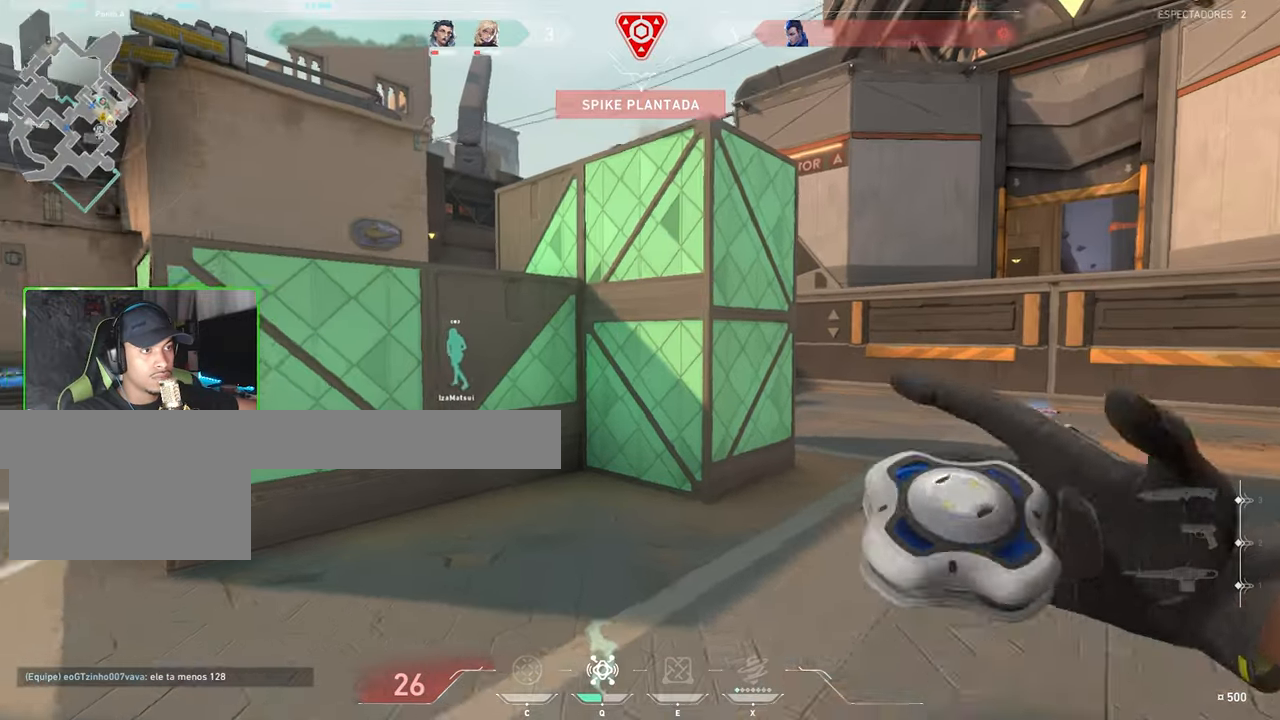
{"keys": ["a", "w"], "mouse": [], "mouse_move": "left", "events": [[216, "a", "up"], [416, "a", "down"]]}
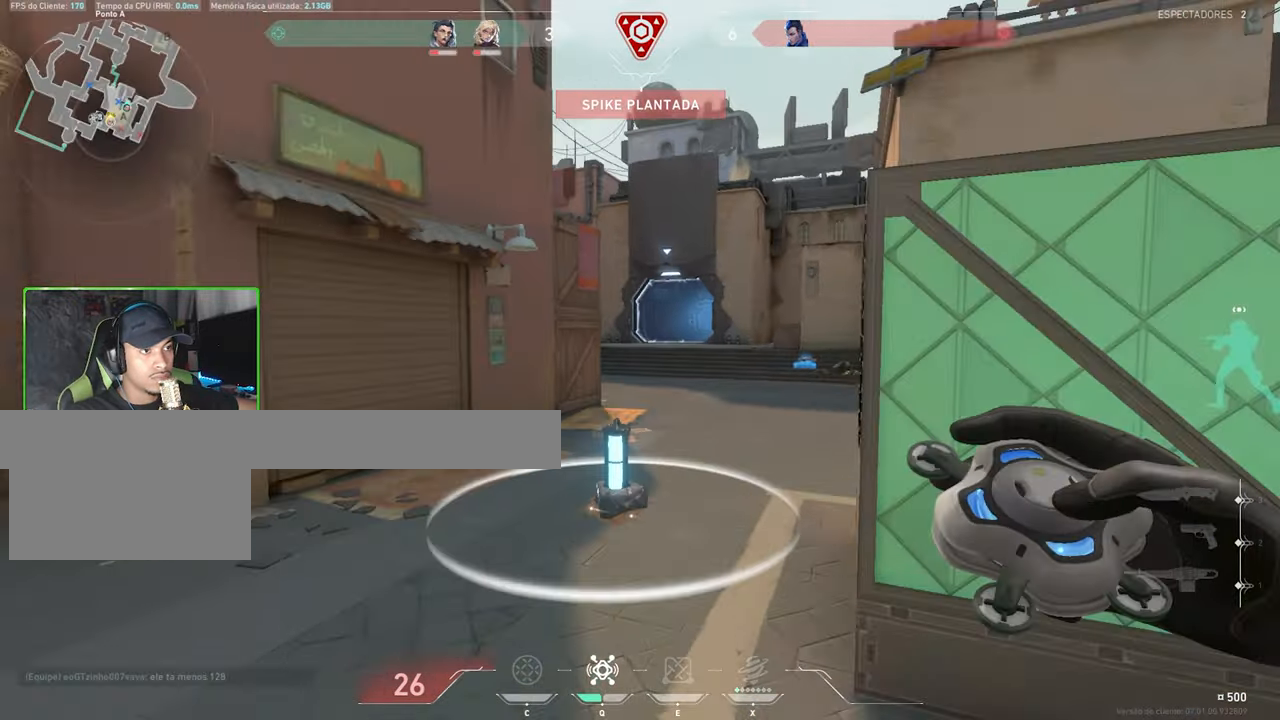
{"keys": ["d", "w"], "mouse": [], "mouse_move": "left", "events": [[66, "a", "up"], [366, "d", "down"]]}
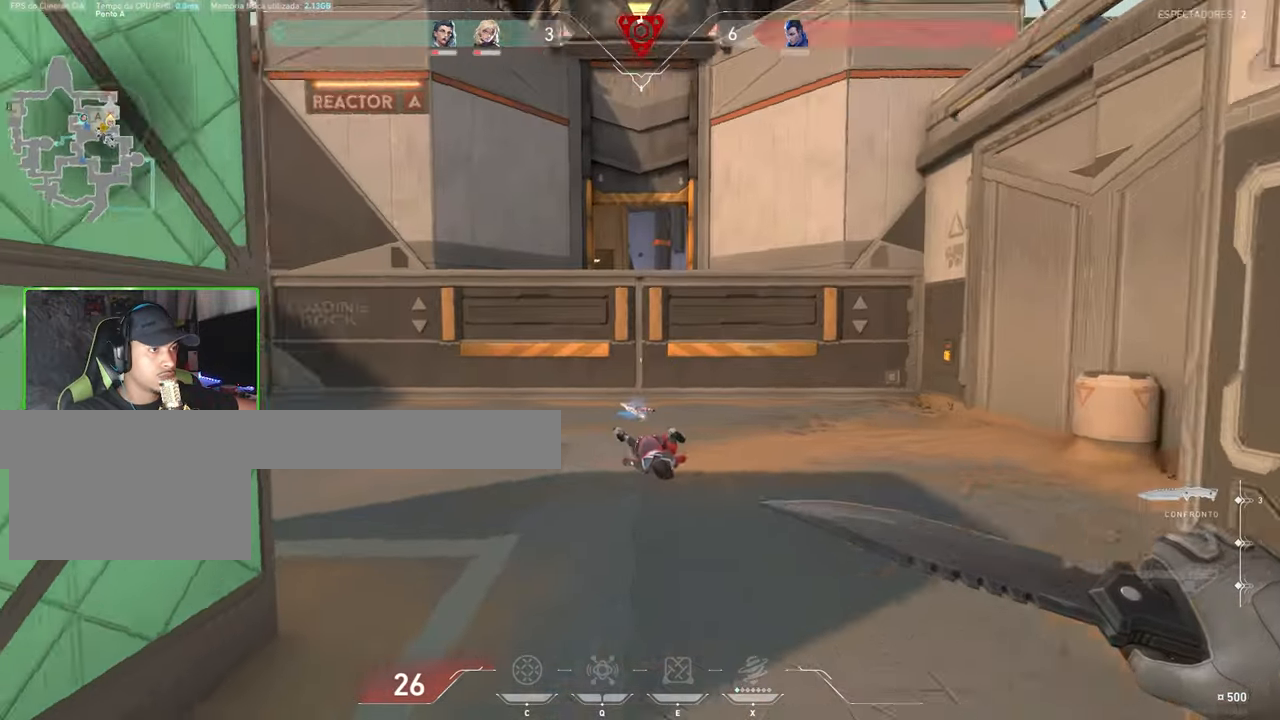
{"keys": ["d", "s", "shift"], "mouse": [], "mouse_move": "still", "events": [[150, "w", "up"], [166, "s", "down"], [166, "shift", "down"]]}
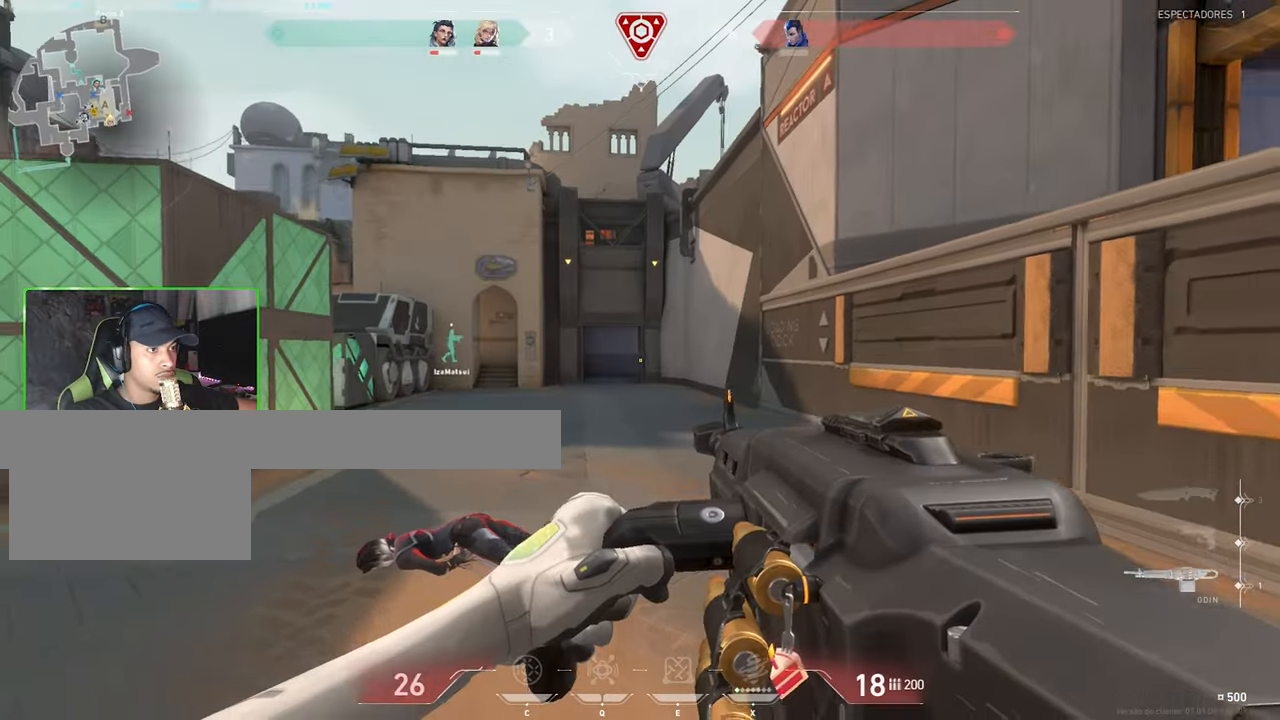
{"keys": ["a", "ctrl", "shift"], "mouse": ["right"], "mouse_move": "still", "events": [[100, "mouse_right", "down"], [150, "s", "up"], [383, "ctrl", "down"], [416, "a", "down"], [416, "d", "up"]]}
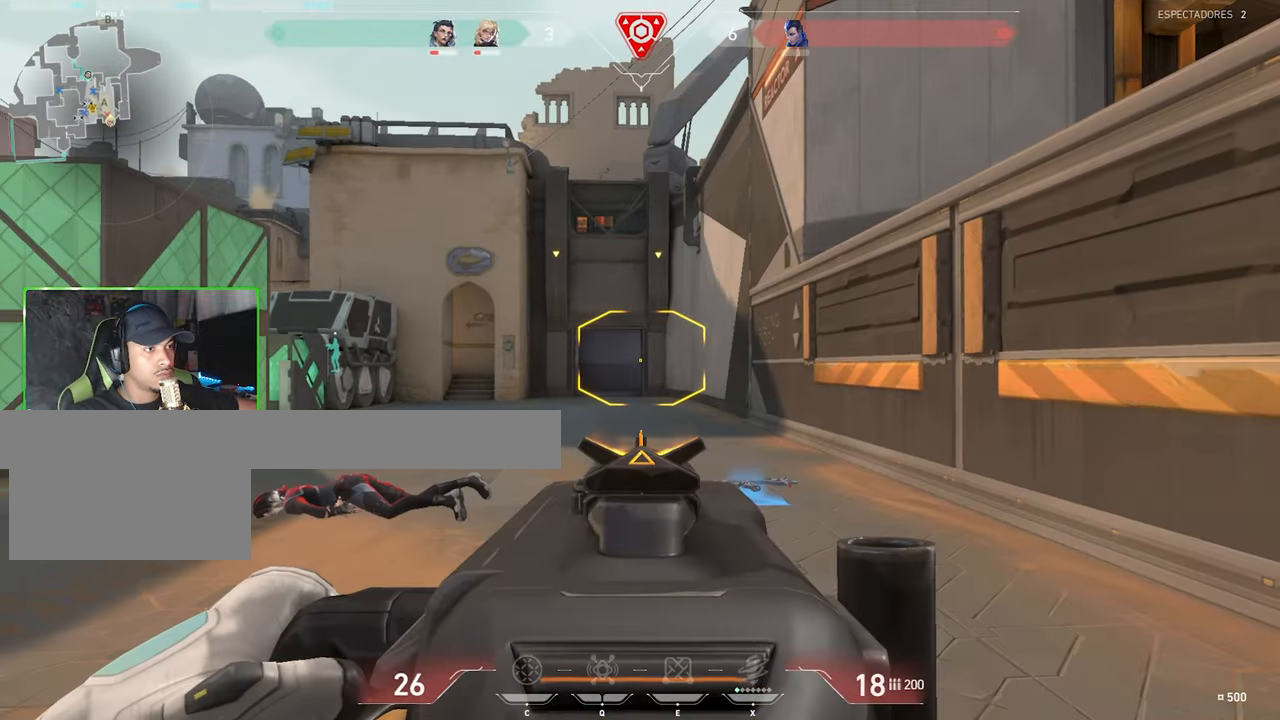
{"keys": ["a", "ctrl", "shift"], "mouse": ["right"], "mouse_move": "still", "events": [[16, "a", "up"], [50, "d", "down"], [200, "a", "down"], [200, "d", "up"], [333, "a", "up"], [333, "d", "down"], [483, "a", "down"], [483, "d", "up"]]}
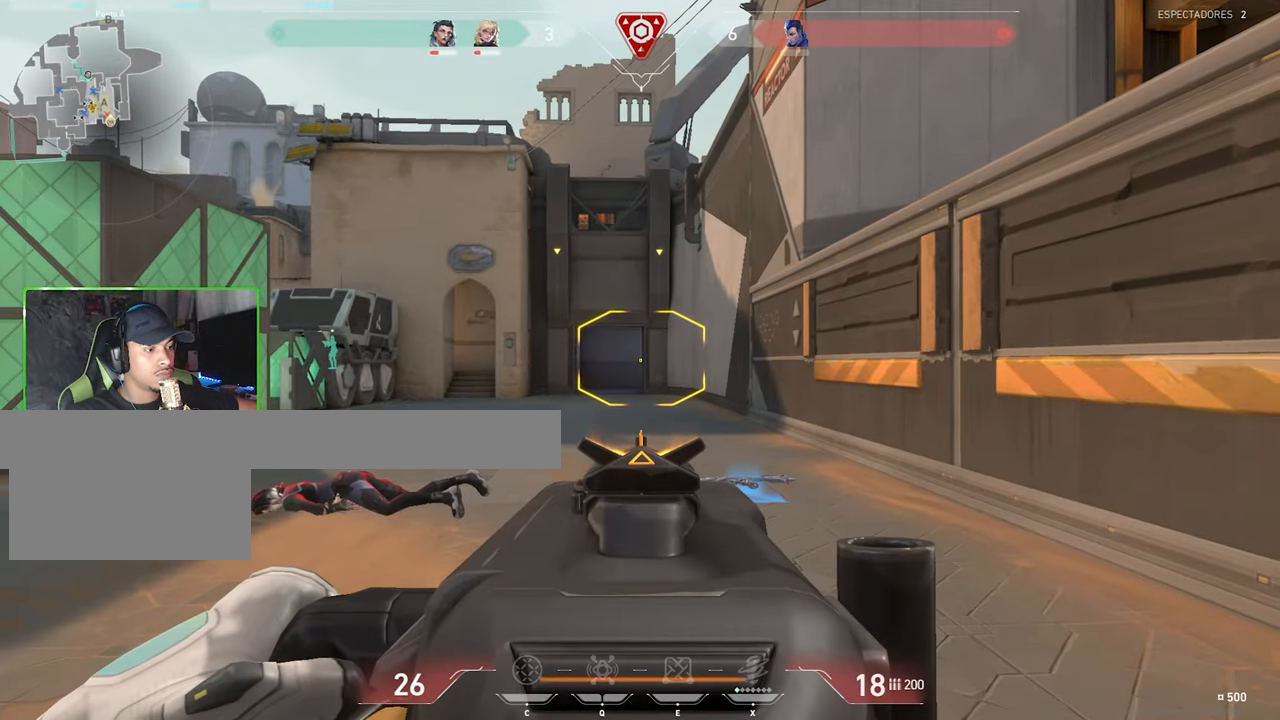
{"keys": ["ctrl", "d", "shift"], "mouse": ["right"], "mouse_move": "still", "events": [[116, "a", "up"], [166, "d", "down"], [316, "a", "down"], [316, "d", "up"], [450, "a", "up"], [450, "d", "down"]]}
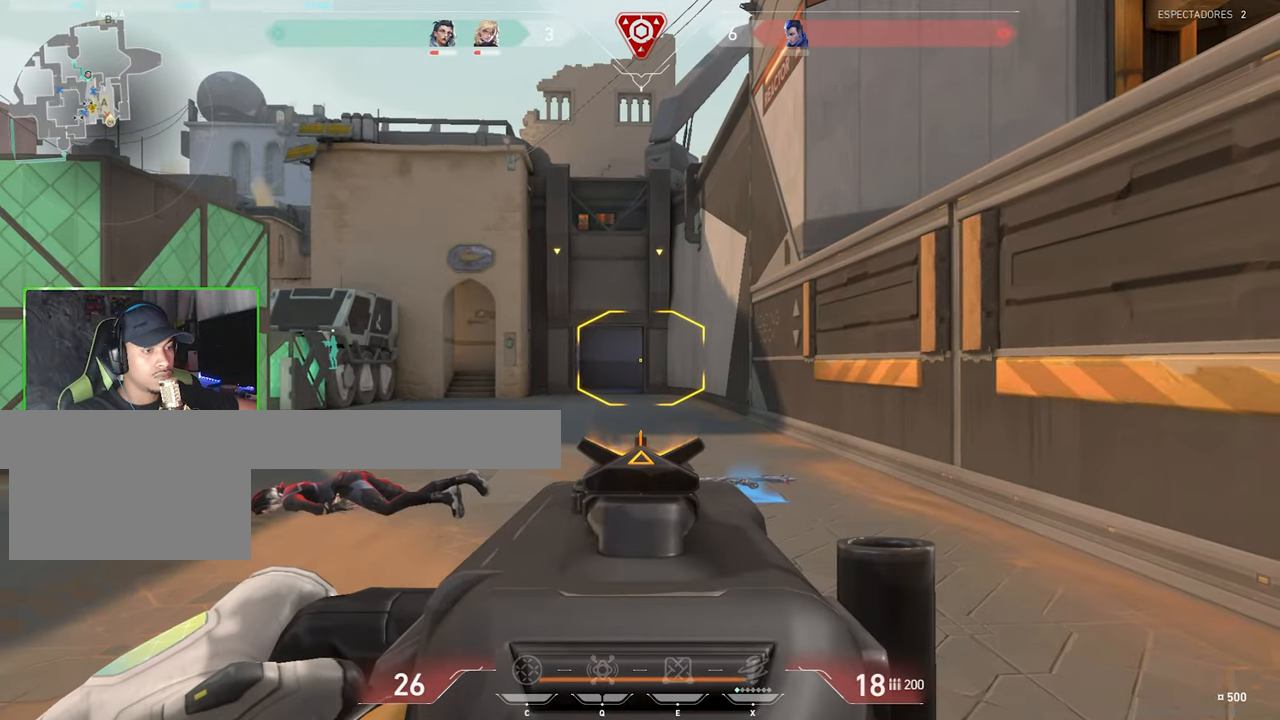
{"keys": ["a", "ctrl", "shift"], "mouse": ["right"], "mouse_move": "still", "events": [[133, "a", "down"], [133, "d", "up"], [283, "a", "up"], [283, "d", "down"], [417, "a", "down"], [433, "a", "up"], [483, "a", "down"], [483, "d", "up"]]}
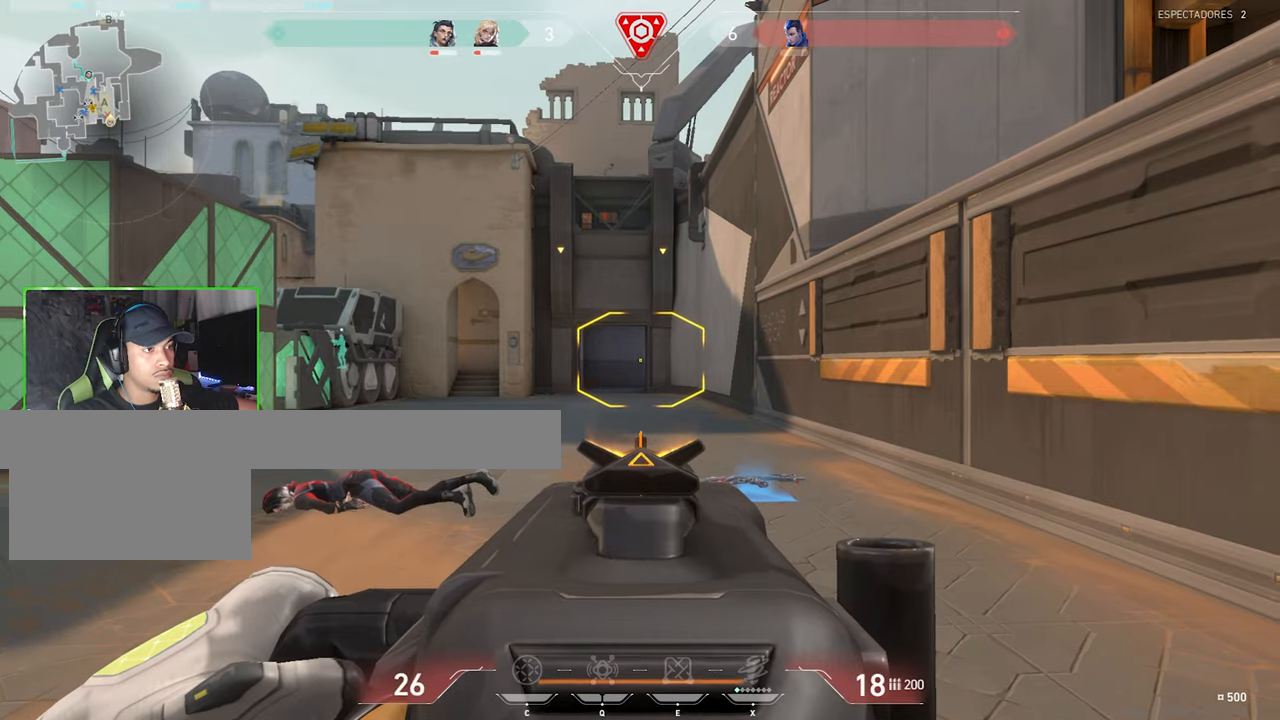
{"keys": ["ctrl", "shift"], "mouse": ["right"], "mouse_move": "still", "events": [[133, "a", "up"], [133, "d", "down"], [233, "d", "up"], [267, "a", "down"], [450, "a", "up"]]}
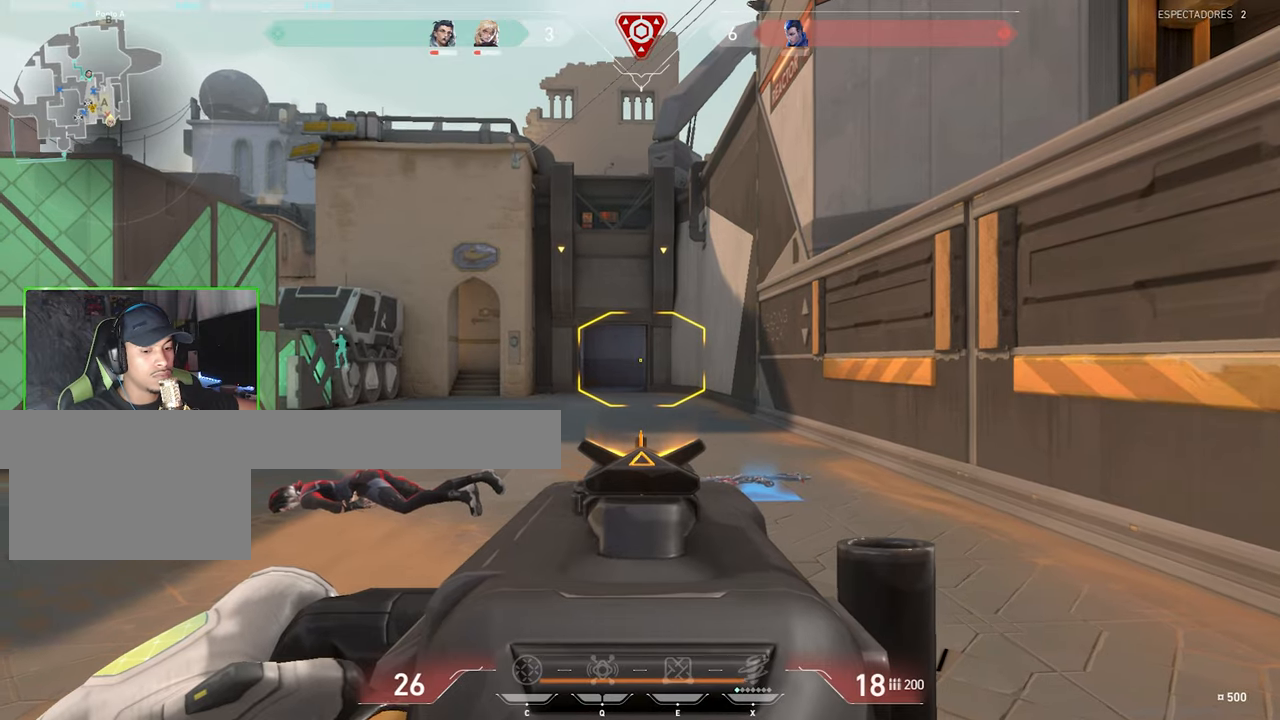
{"keys": ["a", "shift"], "mouse": [], "mouse_move": "still", "events": [[200, "mouse_right", "up"], [300, "ctrl", "up"], [350, "w", "down"], [383, "a", "down"], [383, "w", "up"]]}